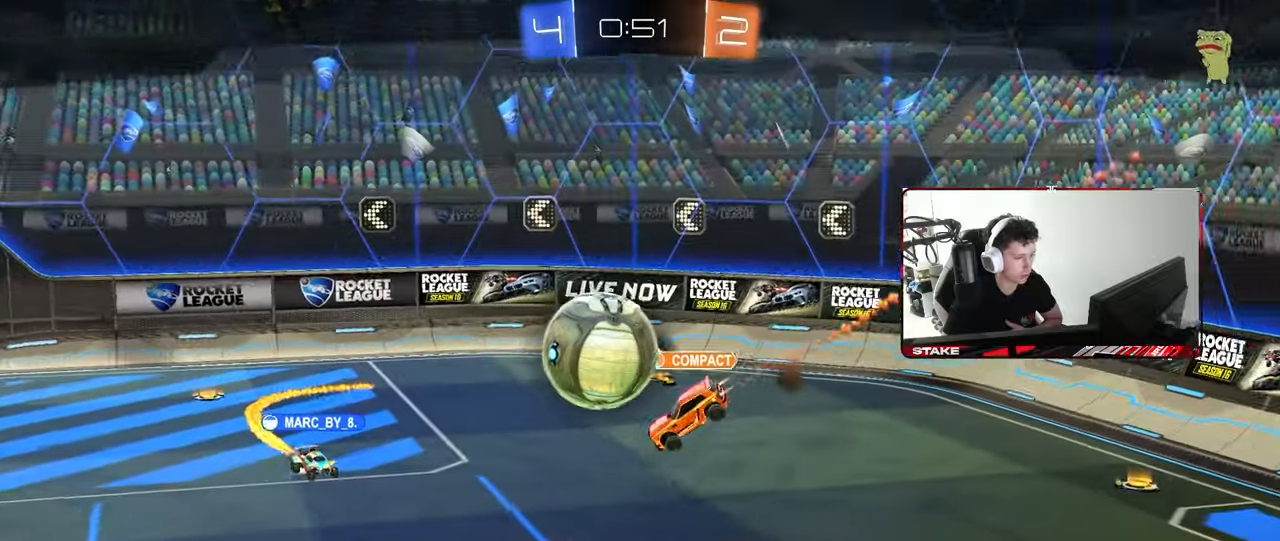
Gameplay with keyboard and mouse; each line is a JSON object with the keys and mouse buttons held at the frame after it. "events" lists presses ("down") and releases ("up") of "1", "2", "3", "4", "5", "a", "alt", "c", "caps_lock", "ctrl", "d", "e", "f", "g", "q", "r", "s", "shift", "space", "t", "tab", "v", "w", "x", "z", "mouse_left", "mouse_wheel" and "mouse_right" between this image and that frame as [ms after this image, input, new state], when the widget could be followed in between. "mouse_left", "mouse_wheel", "mouse_right" = the "left", "wheel", "right" buttons of the "mouse" list. No other keys are recorded. "wheel" means that the mouse wheel is clicked or scrolled. "mouse_move" is the direction in which the mouse moves at that frame (one of eight, or "still"), when it could be read.
{"keys": [], "mouse": ["right"], "mouse_move": "still", "events": [[67, "mouse_right", "up"], [117, "mouse_right", "down"], [300, "mouse_right", "up"], [350, "mouse_right", "down"]]}
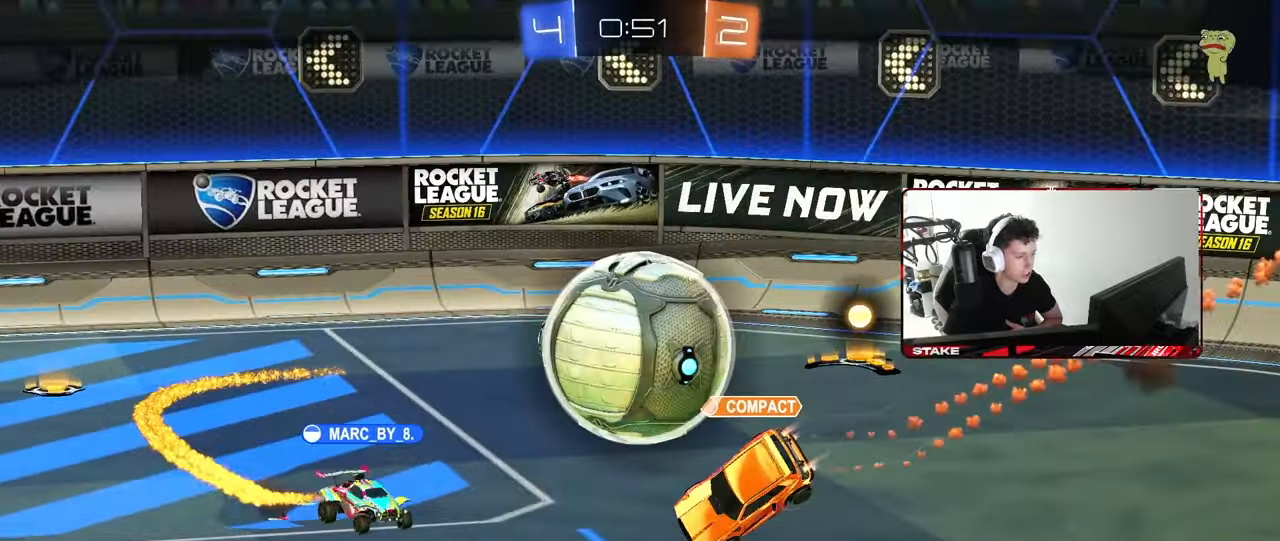
{"keys": [], "mouse": ["right"], "mouse_move": "still", "events": [[33, "mouse_right", "up"], [83, "mouse_right", "down"], [233, "mouse_right", "up"], [267, "mouse_right", "down"], [467, "mouse_right", "up"], [500, "mouse_right", "down"]]}
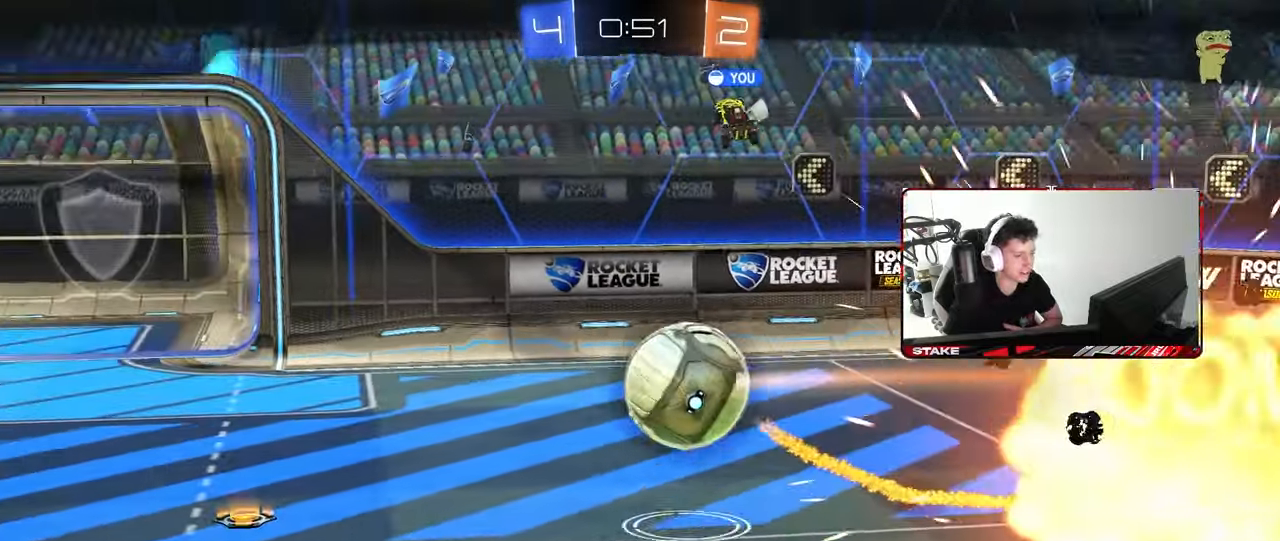
{"keys": [], "mouse": ["right"], "mouse_move": "still", "events": [[200, "mouse_right", "up"], [250, "mouse_right", "down"]]}
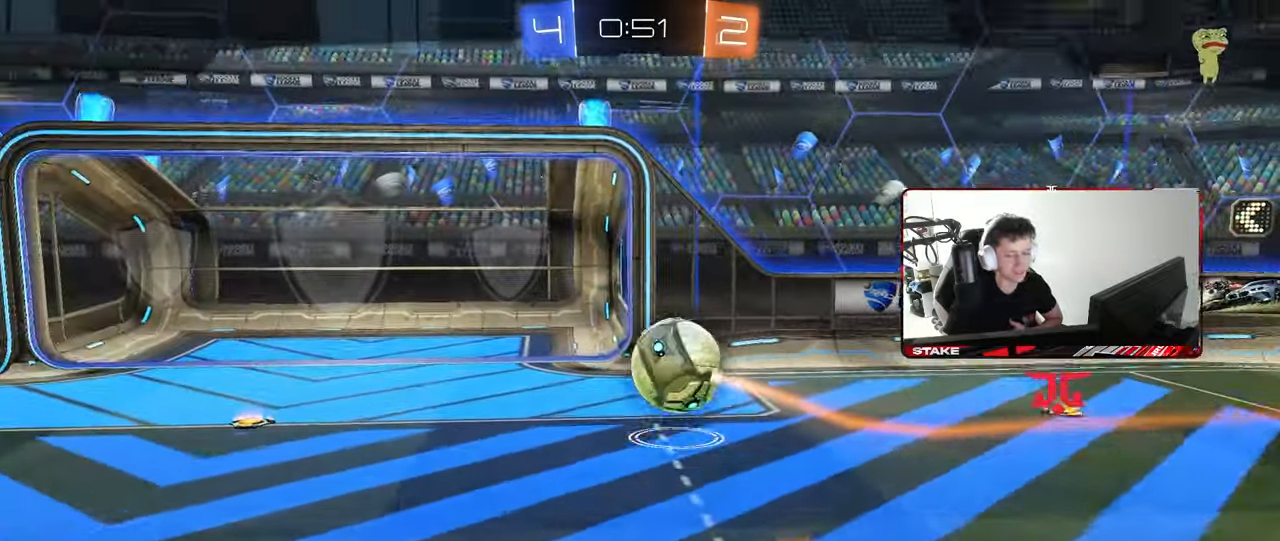
{"keys": [], "mouse": ["right"], "mouse_move": "up-right", "events": [[117, "mouse_right", "up"], [167, "mouse_right", "down"], [300, "mouse_right", "up"], [400, "mouse_right", "down"]]}
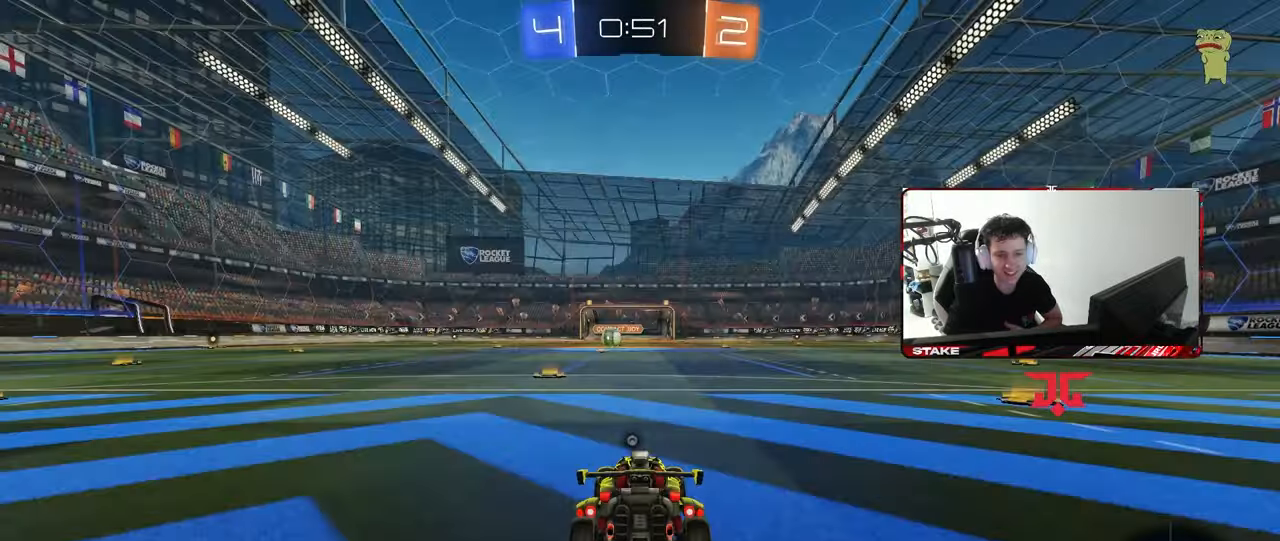
{"keys": [], "mouse": ["wheel"], "mouse_move": "still", "events": [[83, "mouse_right", "up"], [467, "mouse_wheel", "down"]]}
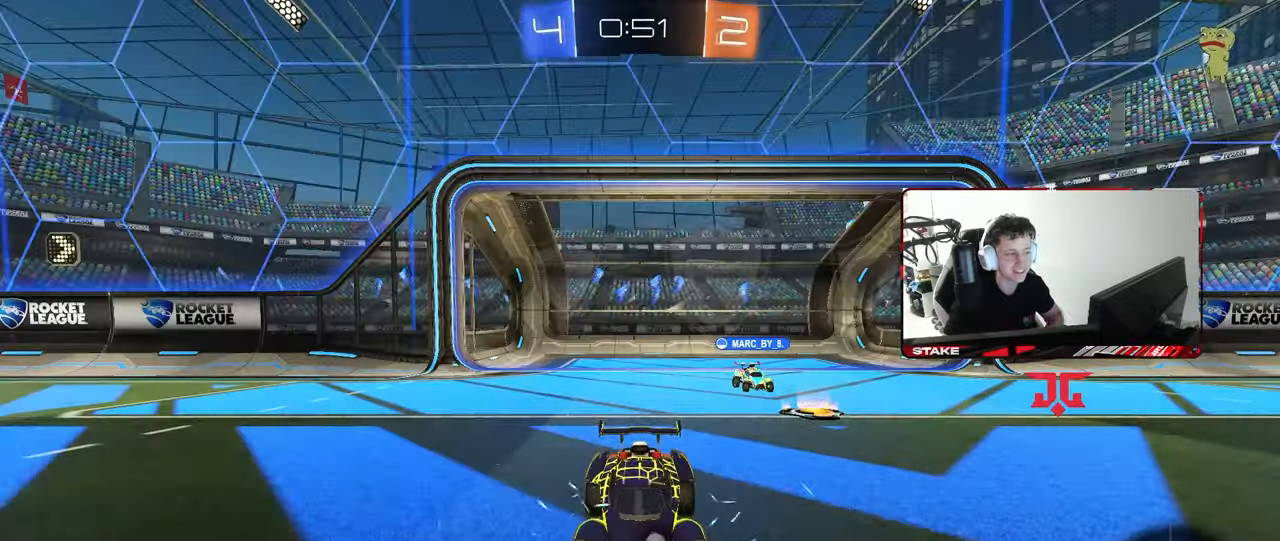
{"keys": [], "mouse": ["wheel"], "mouse_move": "still", "events": [[150, "mouse_wheel", "up"], [333, "z", "down"], [383, "x", "down"], [433, "z", "up"], [467, "mouse_wheel", "down"], [467, "x", "up"]]}
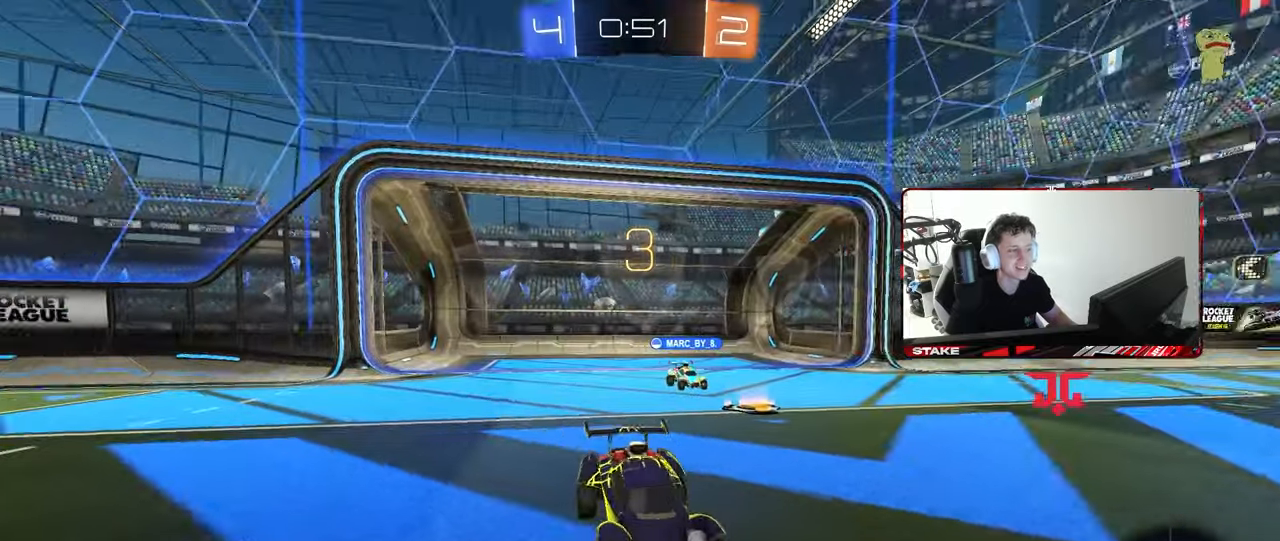
{"keys": ["tab"], "mouse": [], "mouse_move": "up-right", "events": [[117, "mouse_wheel", "up"], [167, "tab", "down"], [250, "mouse_wheel", "down"], [400, "mouse_wheel", "up"]]}
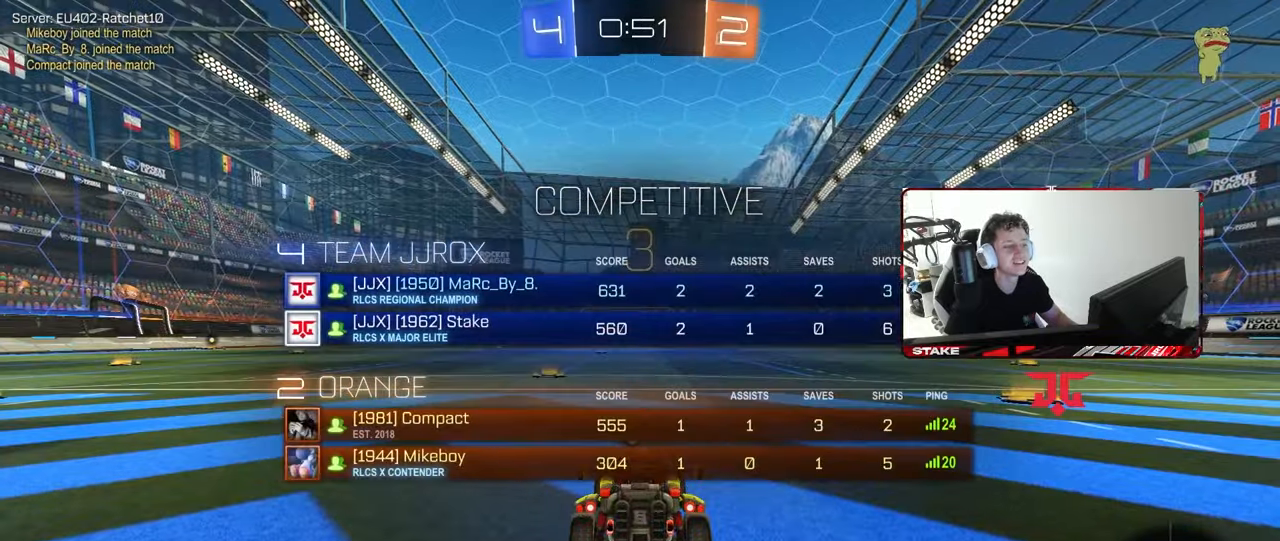
{"keys": ["tab", "w"], "mouse": ["left"], "mouse_move": "down-left", "events": [[83, "mouse_wheel", "down"], [183, "mouse_wheel", "up"], [317, "mouse_left", "down"], [317, "w", "down"]]}
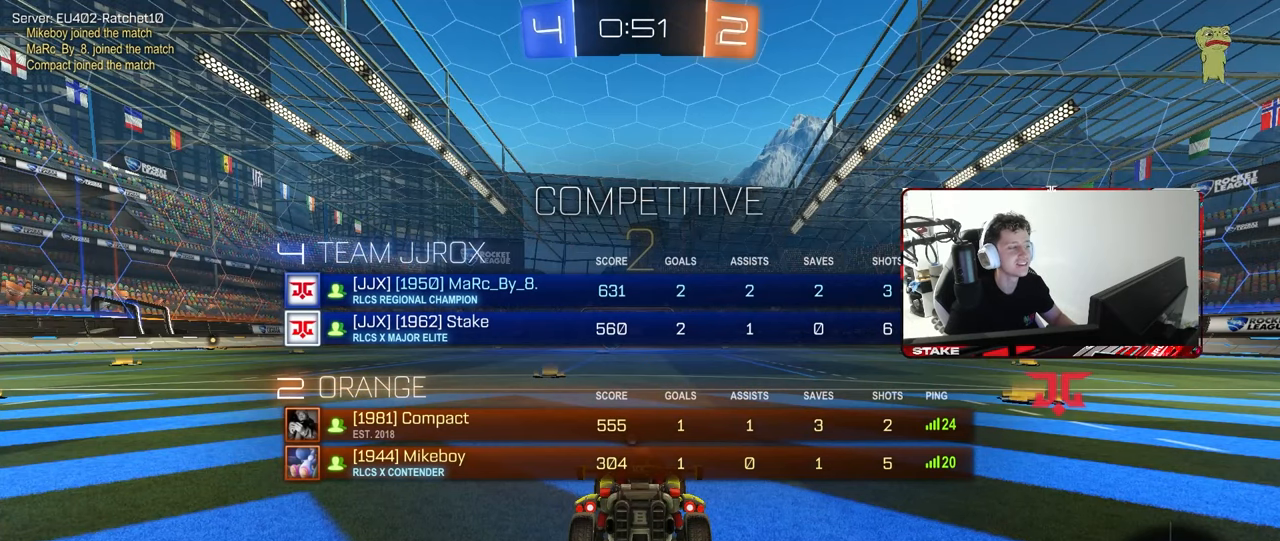
{"keys": ["tab", "w"], "mouse": ["left"], "mouse_move": "right", "events": []}
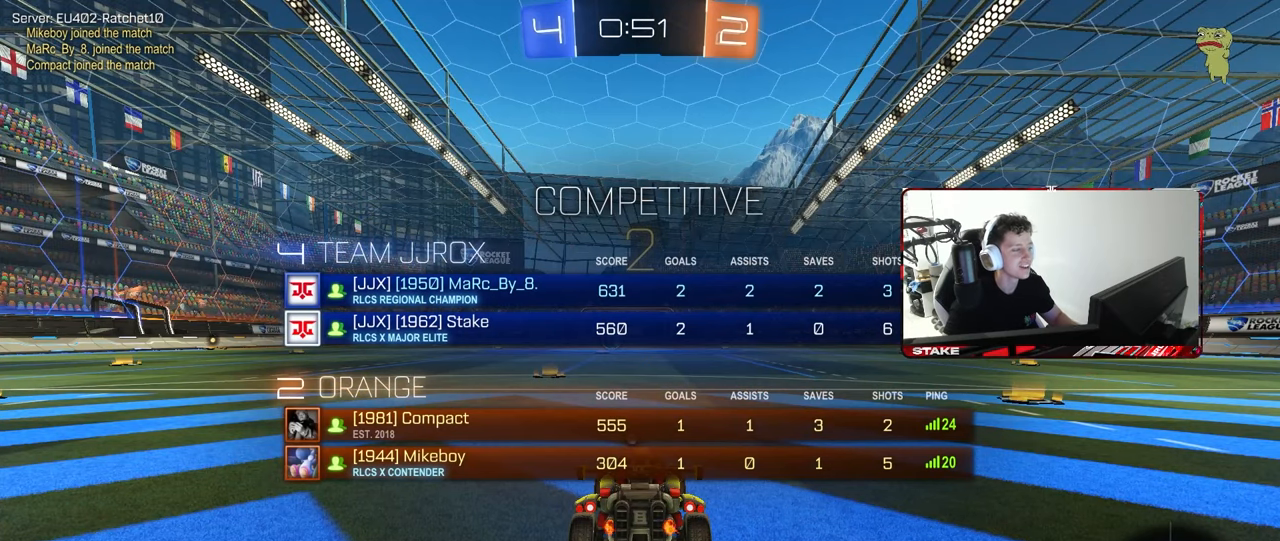
{"keys": ["w"], "mouse": ["left"], "mouse_move": "left", "events": [[117, "tab", "up"]]}
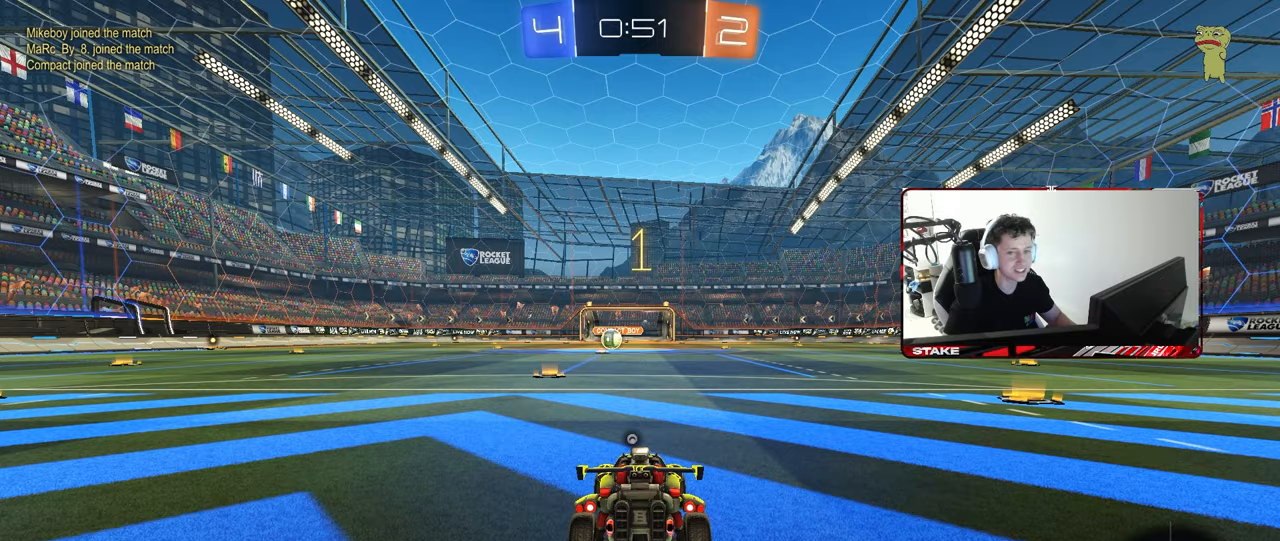
{"keys": ["w"], "mouse": ["left"], "mouse_move": "still", "events": []}
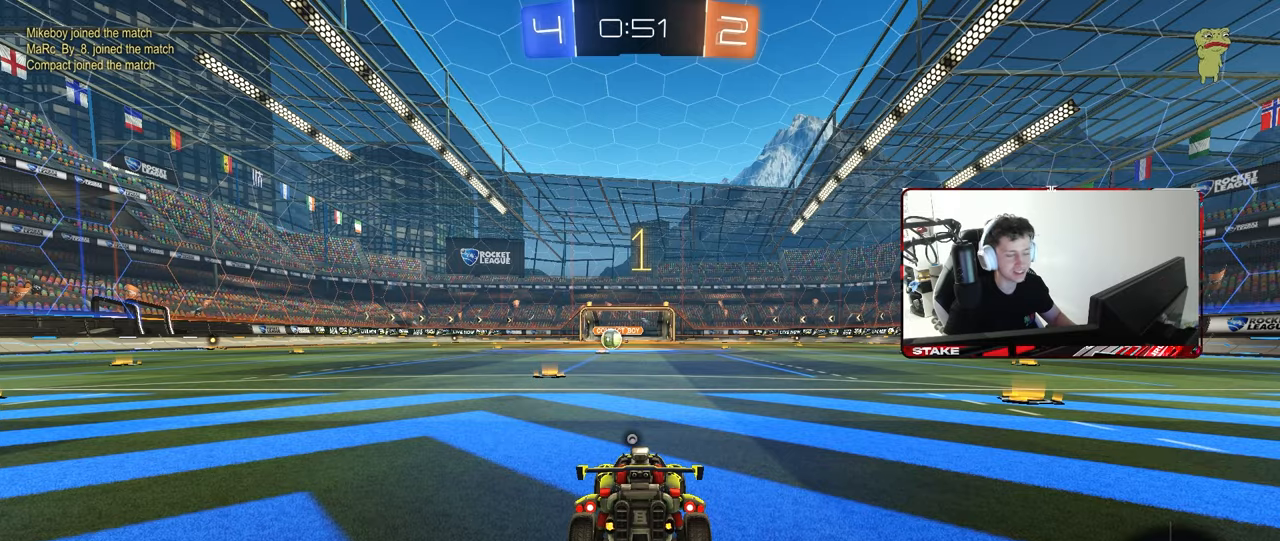
{"keys": ["space", "w"], "mouse": ["left", "right"], "mouse_move": "still", "events": [[433, "d", "down"], [467, "d", "up"], [467, "mouse_right", "down"], [467, "space", "down"]]}
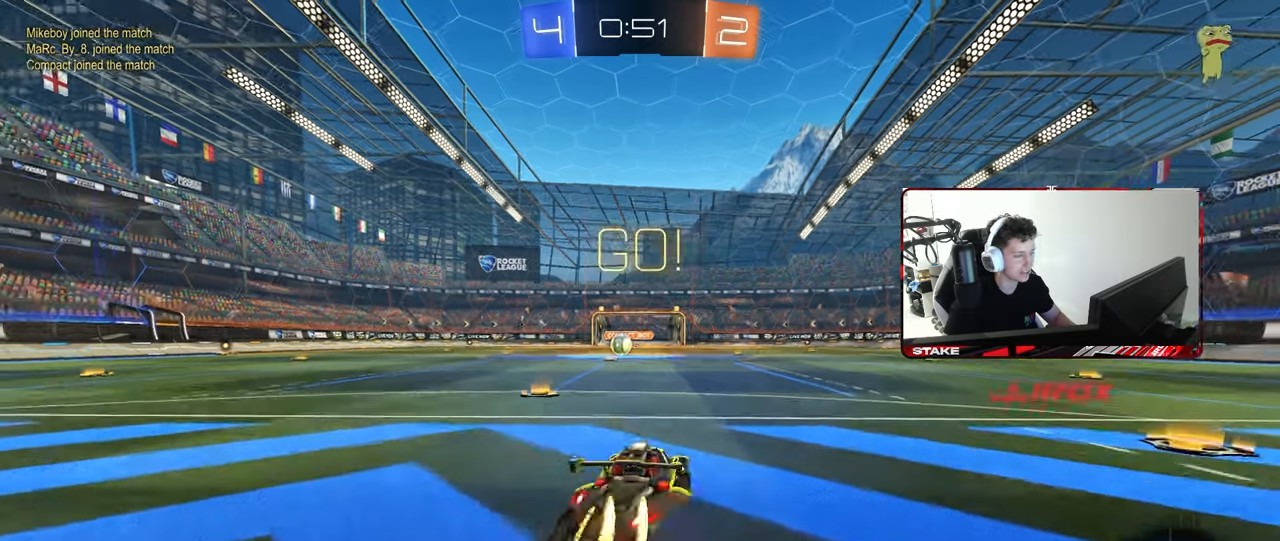
{"keys": ["a", "s", "shift"], "mouse": ["left"], "mouse_move": "still", "events": [[17, "a", "down"], [17, "mouse_right", "up"], [17, "shift", "down"], [17, "space", "up"], [67, "mouse_right", "down"], [117, "s", "down"], [117, "w", "up"], [167, "mouse_right", "up"]]}
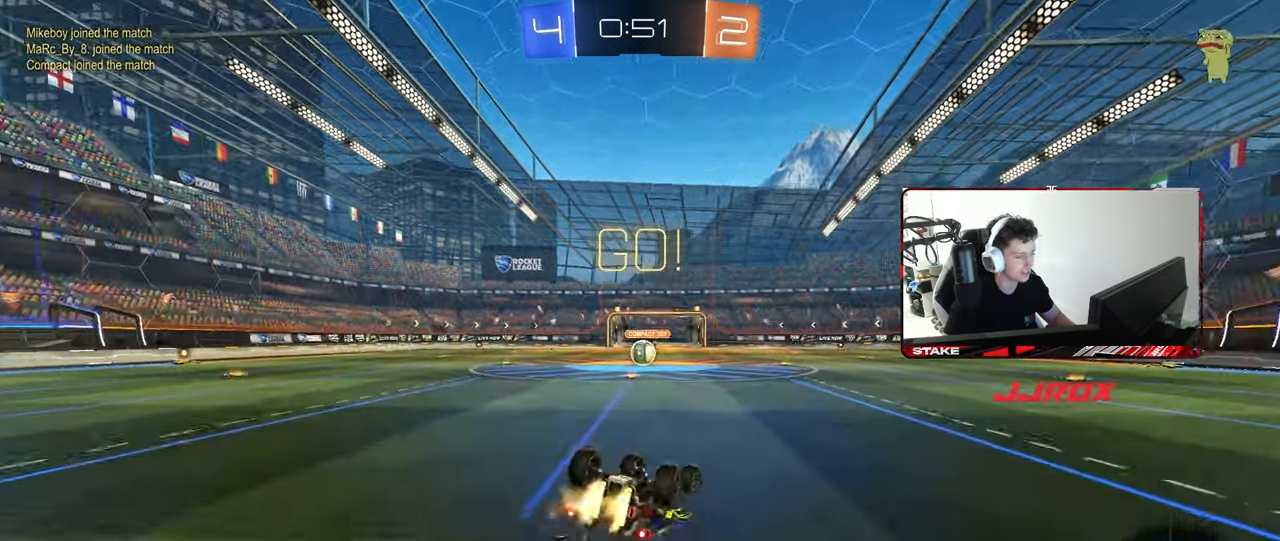
{"keys": [], "mouse": [], "mouse_move": "still", "events": [[33, "s", "up"], [133, "s", "down"], [367, "shift", "up"], [417, "a", "up"], [417, "mouse_left", "up"], [417, "s", "up"]]}
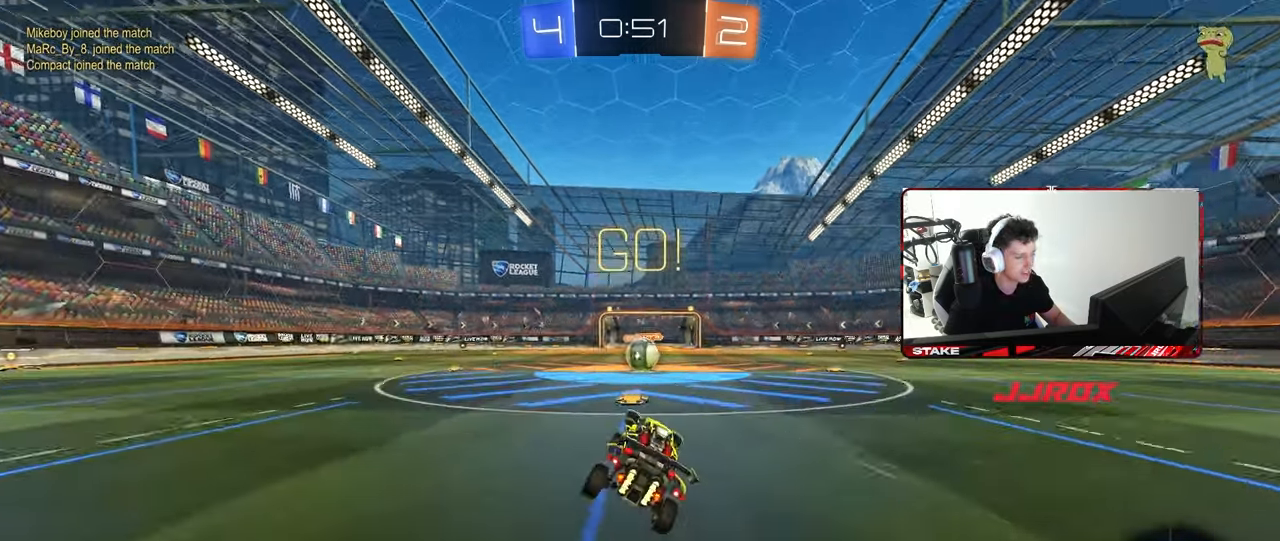
{"keys": [], "mouse": ["right"], "mouse_move": "still", "events": [[100, "w", "down"], [200, "d", "down"], [233, "d", "up"], [433, "w", "up"], [483, "mouse_right", "down"]]}
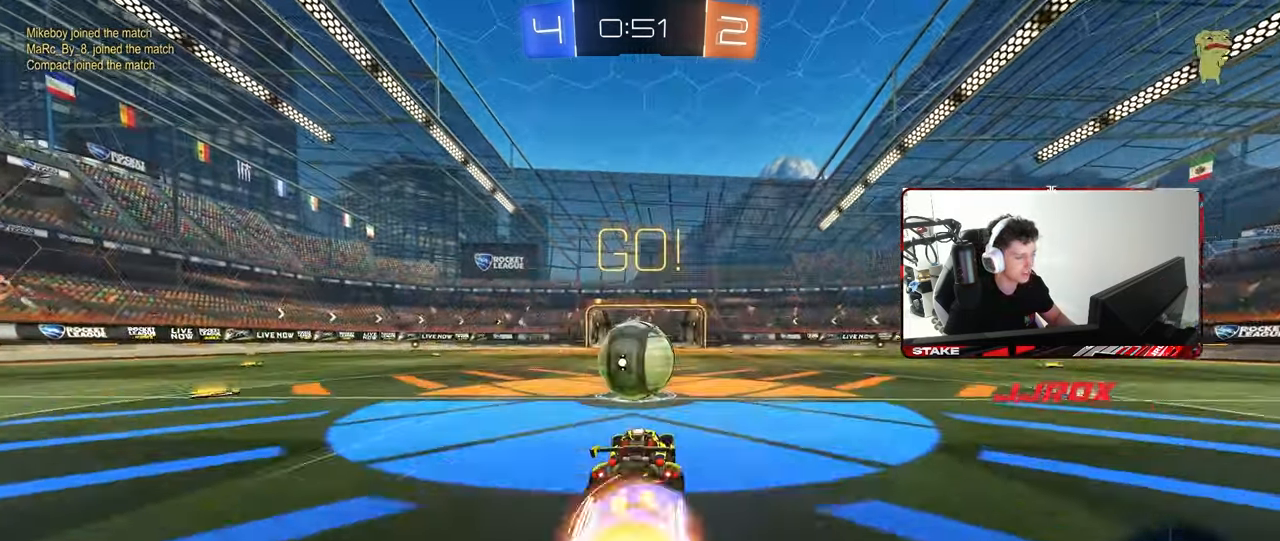
{"keys": ["a", "s", "shift"], "mouse": [], "mouse_move": "still", "events": [[67, "a", "down"], [67, "w", "down"], [117, "mouse_right", "up"], [117, "shift", "down"], [200, "mouse_right", "down"], [250, "s", "down"], [250, "w", "up"], [400, "mouse_right", "up"]]}
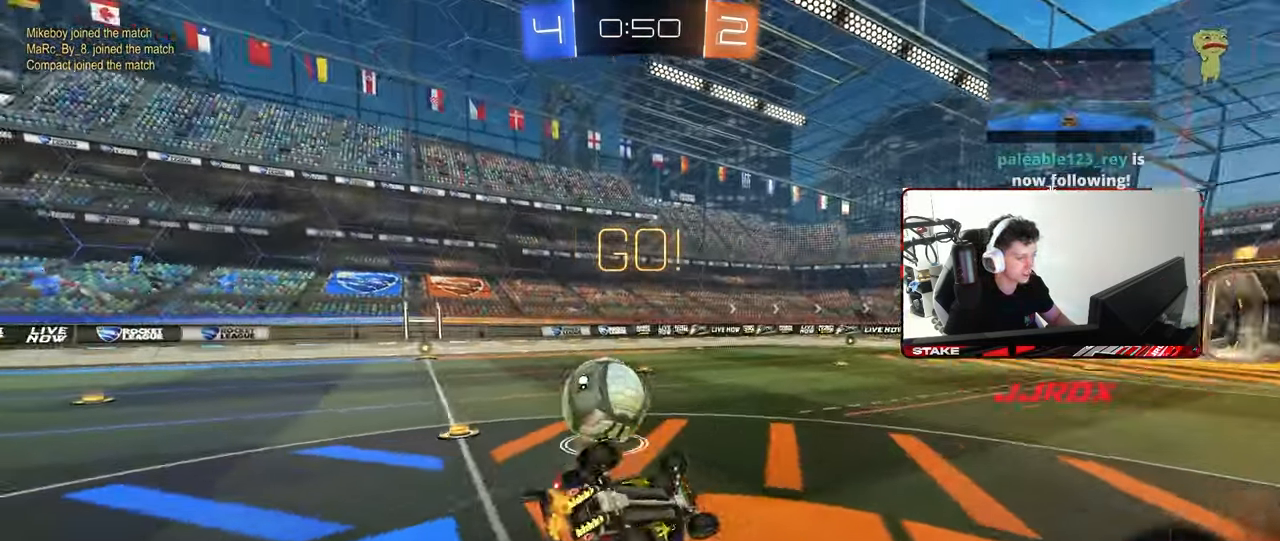
{"keys": ["a", "s"], "mouse": [], "mouse_move": "still", "events": [[183, "s", "up"], [267, "s", "down"], [467, "shift", "up"]]}
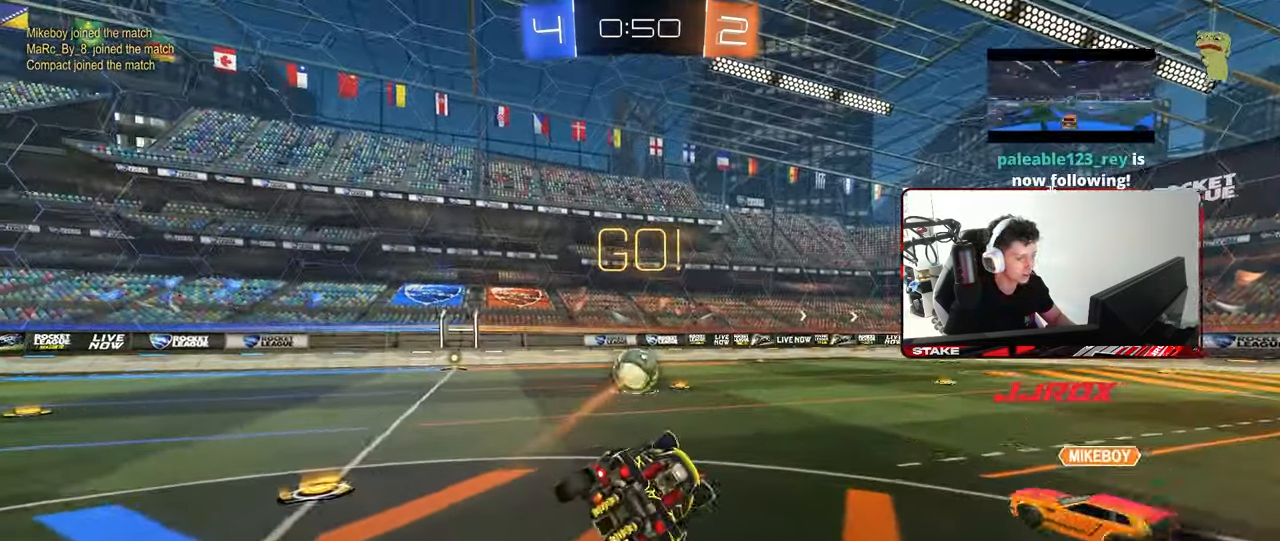
{"keys": ["w"], "mouse": [], "mouse_move": "still", "events": [[50, "a", "up"], [50, "s", "up"], [250, "w", "down"]]}
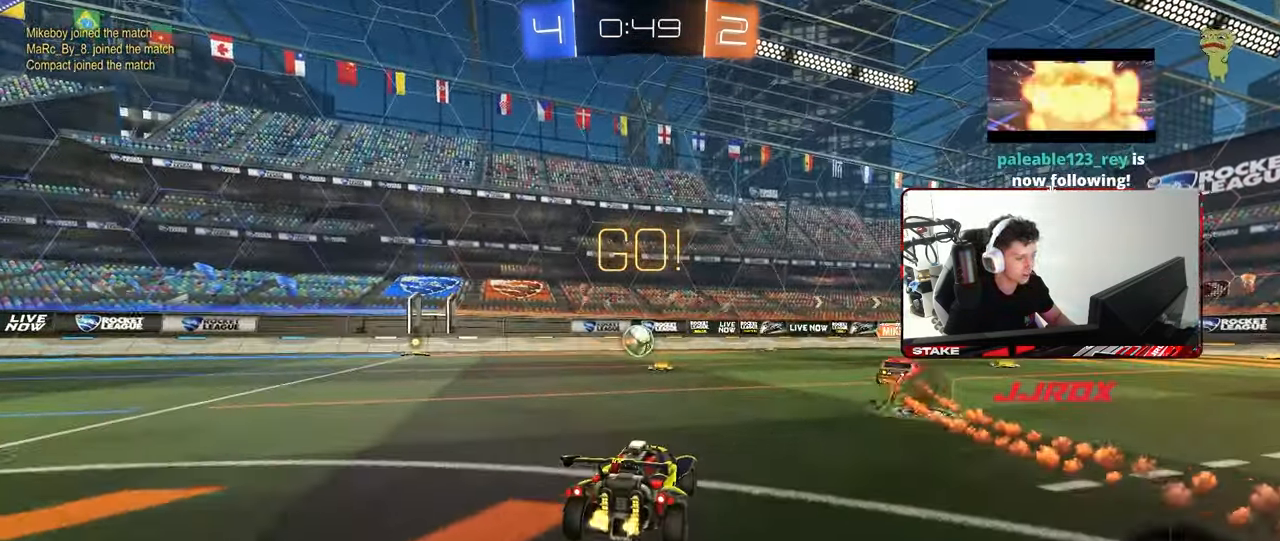
{"keys": ["a", "space", "w"], "mouse": ["left"], "mouse_move": "still", "events": [[400, "a", "down"], [400, "space", "down"], [483, "mouse_left", "down"]]}
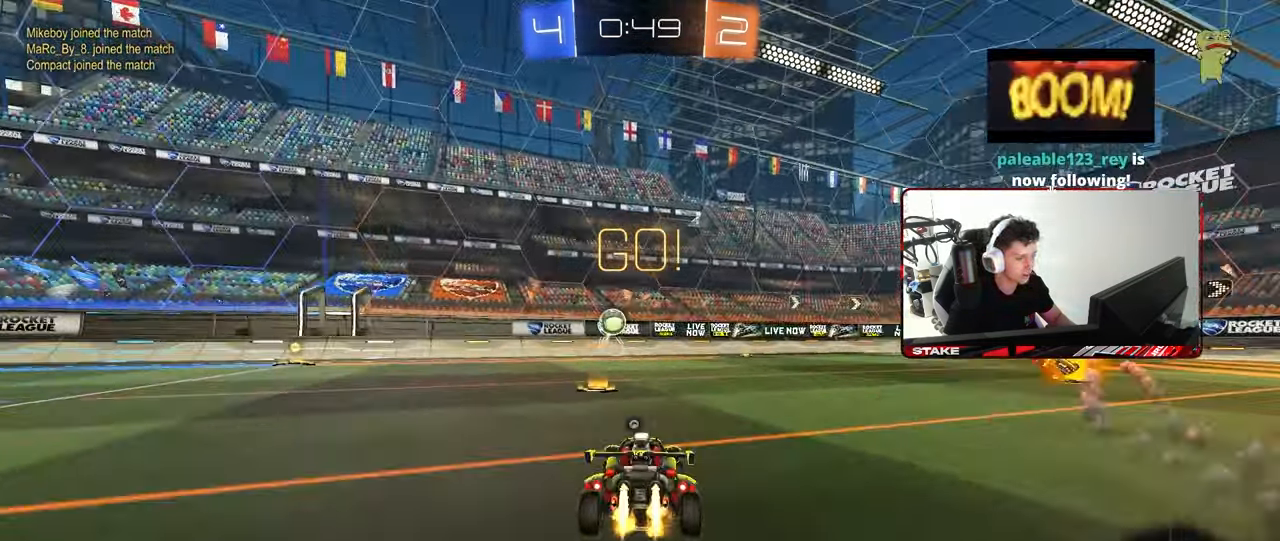
{"keys": ["a", "shift", "w"], "mouse": ["left", "right"], "mouse_move": "still", "events": [[33, "space", "up"], [267, "a", "up"], [367, "mouse_right", "down"], [417, "d", "down"], [467, "a", "down"], [467, "d", "up"], [467, "mouse_right", "up"], [467, "shift", "down"], [500, "mouse_right", "down"]]}
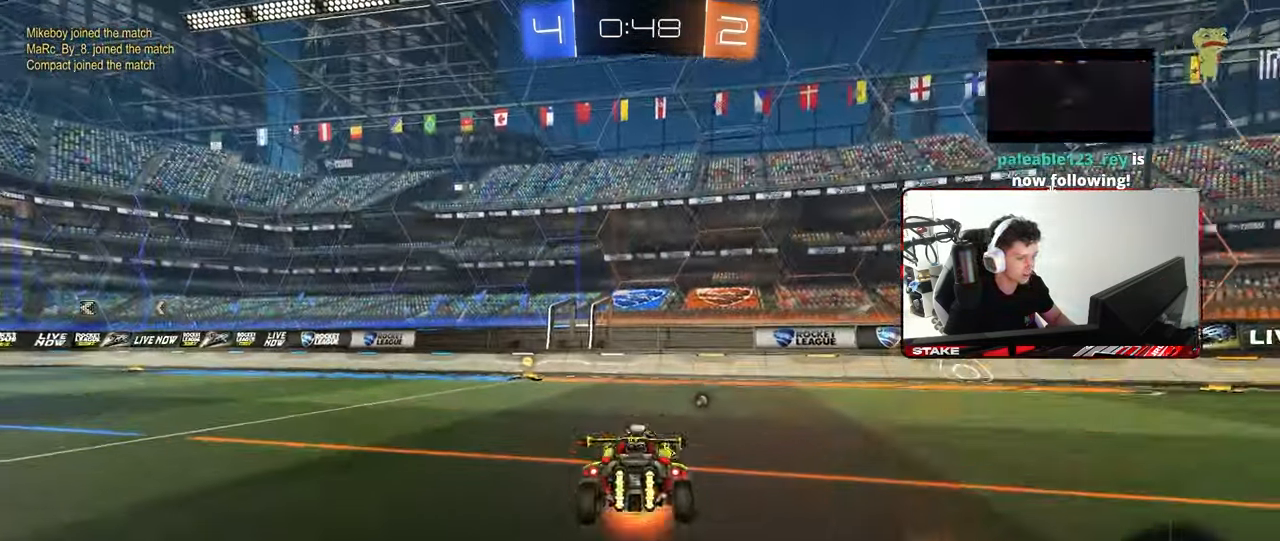
{"keys": ["a", "s", "shift"], "mouse": [], "mouse_move": "still", "events": [[50, "s", "down"], [50, "w", "up"], [150, "space", "down"], [200, "mouse_right", "up"], [283, "s", "up"], [333, "mouse_left", "up"], [333, "space", "up"], [433, "s", "down"]]}
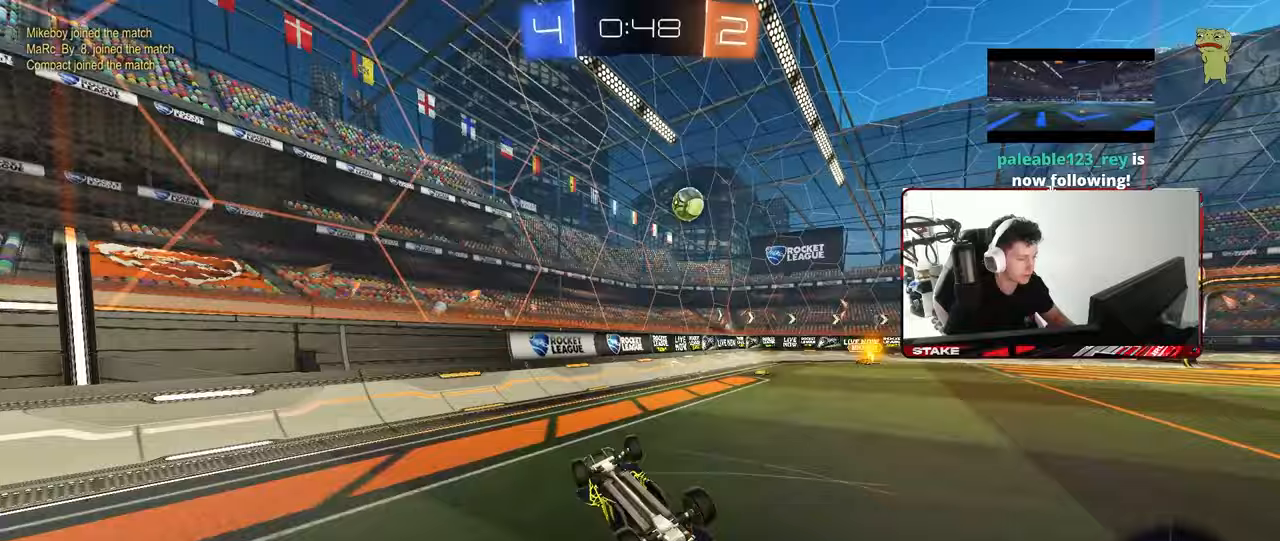
{"keys": ["a", "w"], "mouse": [], "mouse_move": "still", "events": [[217, "shift", "up"], [267, "s", "up"], [400, "w", "down"]]}
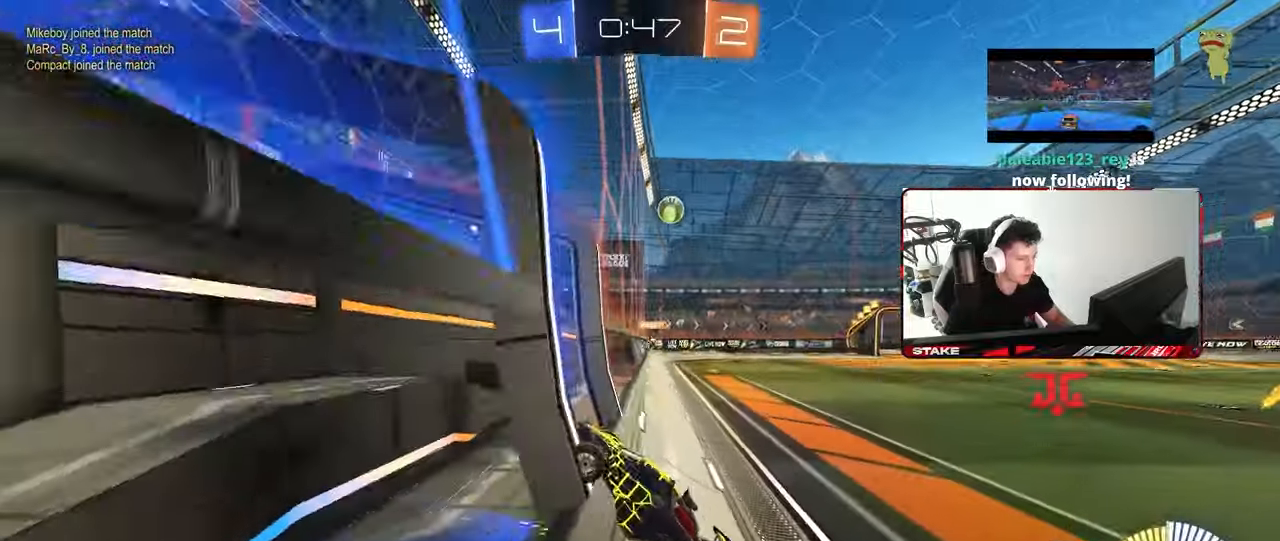
{"keys": ["a", "w"], "mouse": [], "mouse_move": "still", "events": [[183, "shift", "down"], [317, "shift", "up"]]}
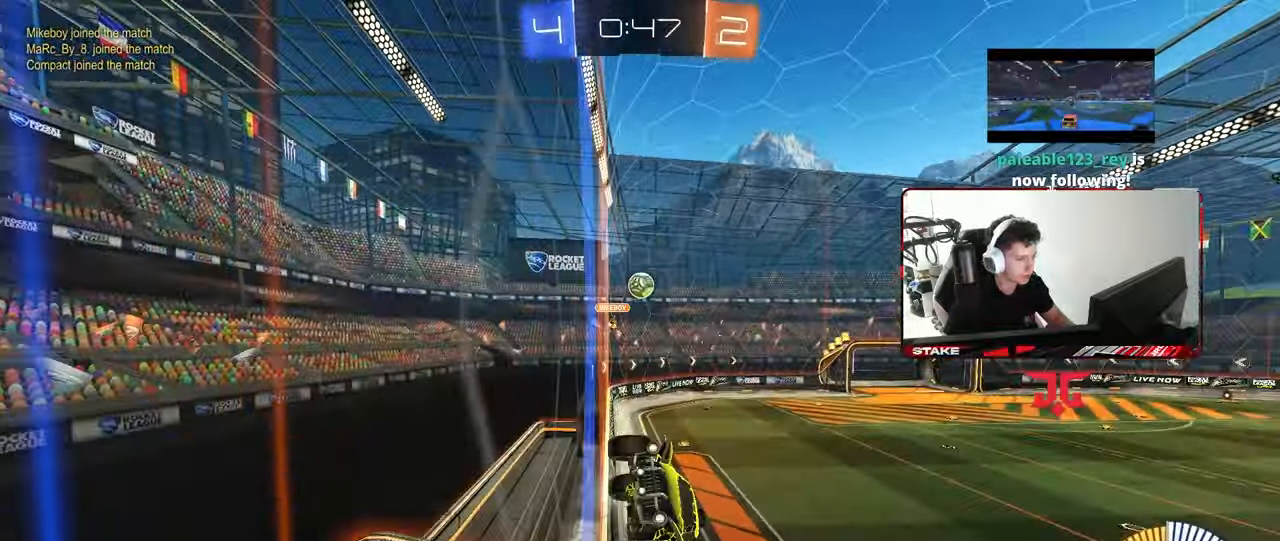
{"keys": ["d", "s", "shift"], "mouse": ["left", "right"], "mouse_move": "still", "events": [[383, "a", "up"], [383, "mouse_left", "down"], [433, "d", "down"], [433, "mouse_right", "down"], [433, "w", "up"], [467, "s", "down"], [467, "shift", "down"]]}
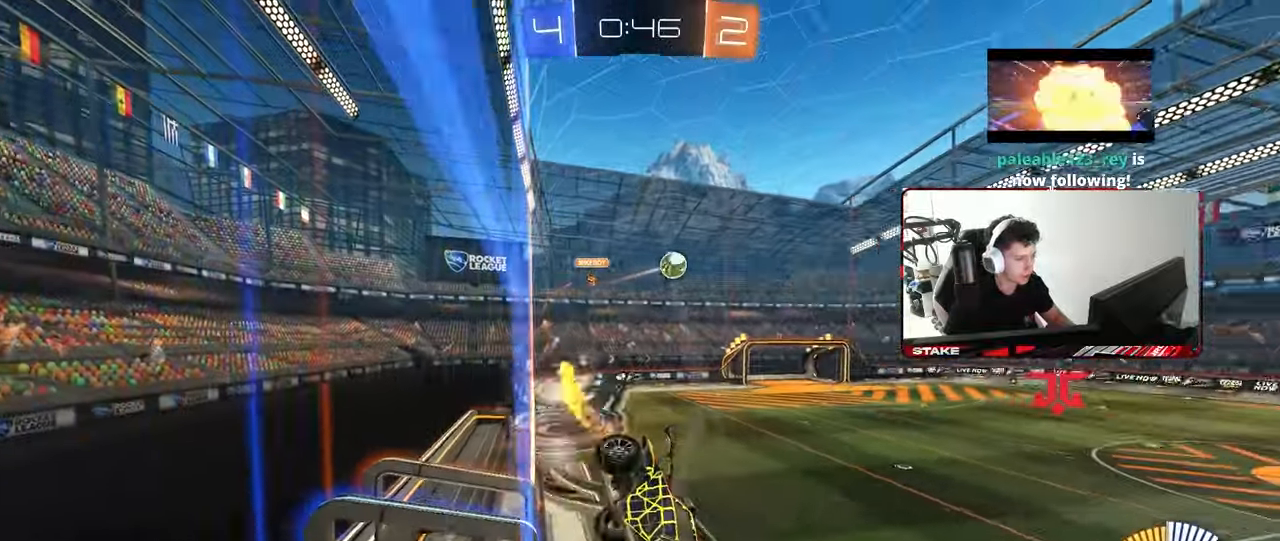
{"keys": ["w"], "mouse": [], "mouse_move": "still", "events": [[167, "mouse_left", "up"], [167, "mouse_right", "up"], [200, "a", "down"], [200, "shift", "up"], [250, "d", "up"], [300, "a", "up"], [300, "s", "up"], [500, "w", "down"]]}
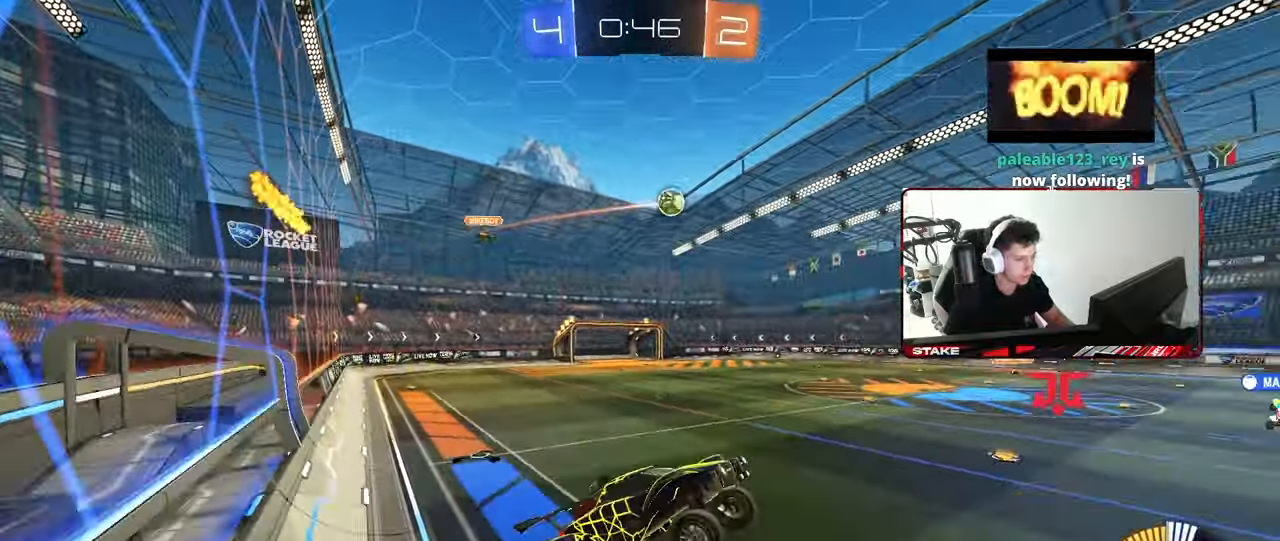
{"keys": ["w"], "mouse": ["left"], "mouse_move": "still", "events": [[217, "mouse_right", "down"], [267, "mouse_left", "down"], [367, "a", "down"], [367, "mouse_right", "up"], [500, "a", "up"]]}
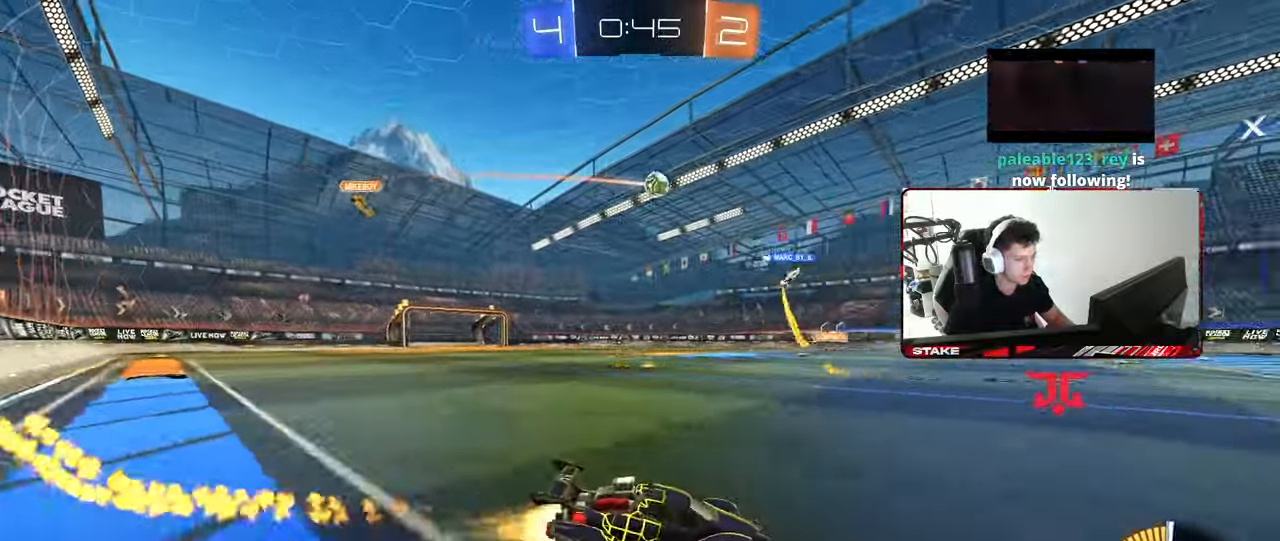
{"keys": ["w"], "mouse": [], "mouse_move": "still", "events": [[283, "mouse_left", "up"]]}
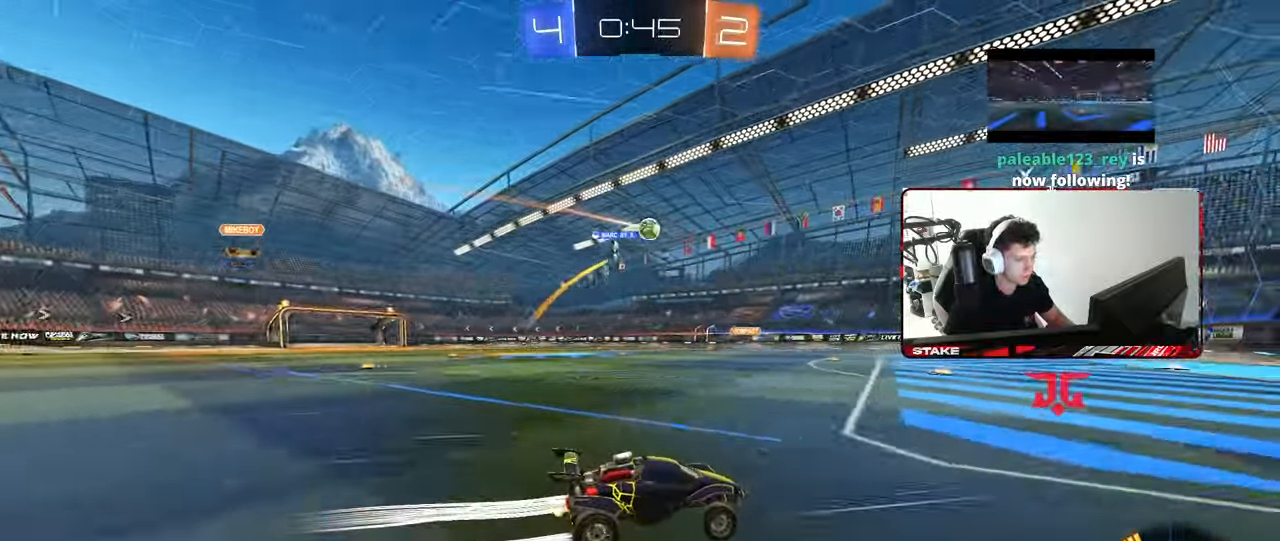
{"keys": ["w"], "mouse": ["left"], "mouse_move": "still", "events": [[117, "a", "down"], [217, "a", "up"], [350, "d", "down"], [450, "d", "up"], [500, "mouse_left", "down"]]}
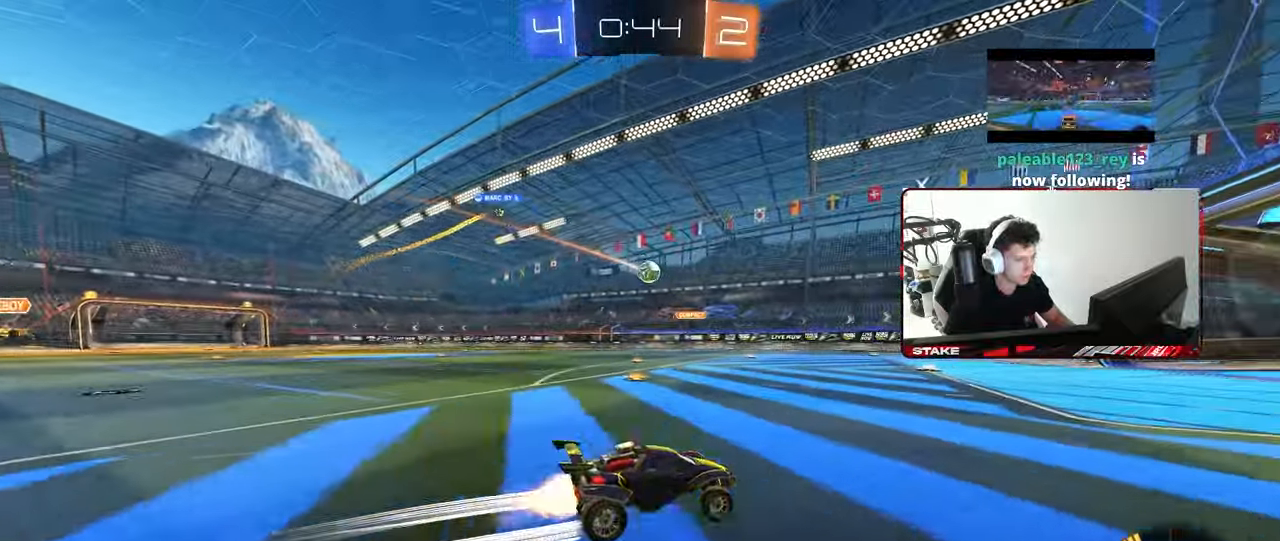
{"keys": ["a", "w"], "mouse": [], "mouse_move": "still", "events": [[83, "a", "down"], [133, "a", "up"], [183, "mouse_left", "up"], [467, "a", "down"]]}
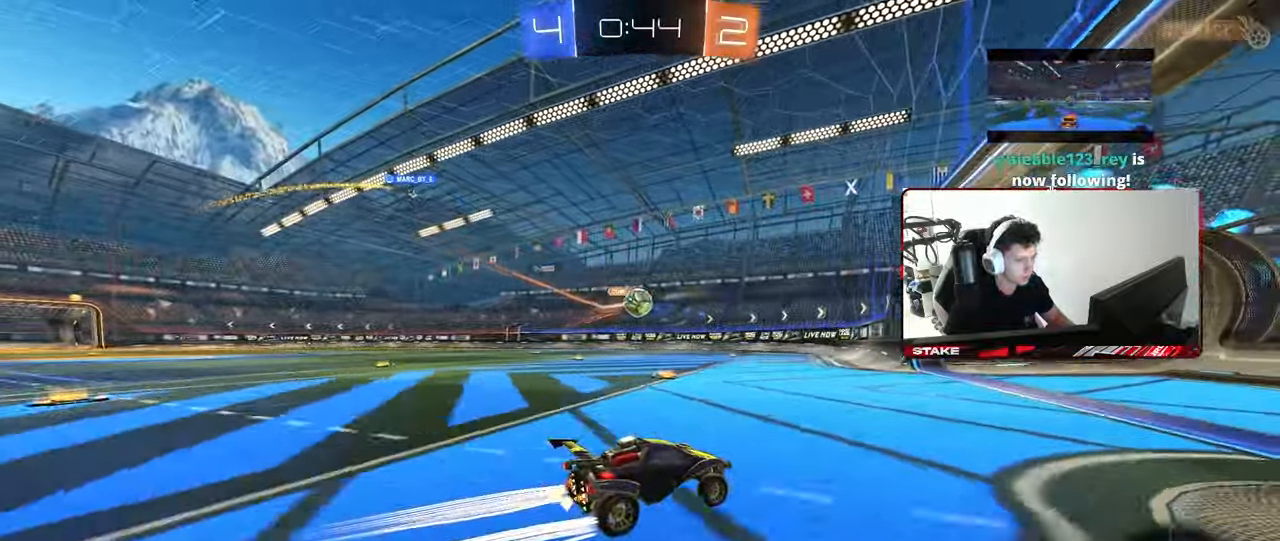
{"keys": ["a"], "mouse": ["right"], "mouse_move": "left", "events": [[100, "a", "up"], [100, "w", "up"], [150, "mouse_left", "down"], [200, "mouse_right", "down"], [233, "mouse_left", "up"], [233, "s", "down"], [283, "a", "down"], [333, "mouse_right", "up"], [383, "s", "up"], [433, "mouse_right", "down"]]}
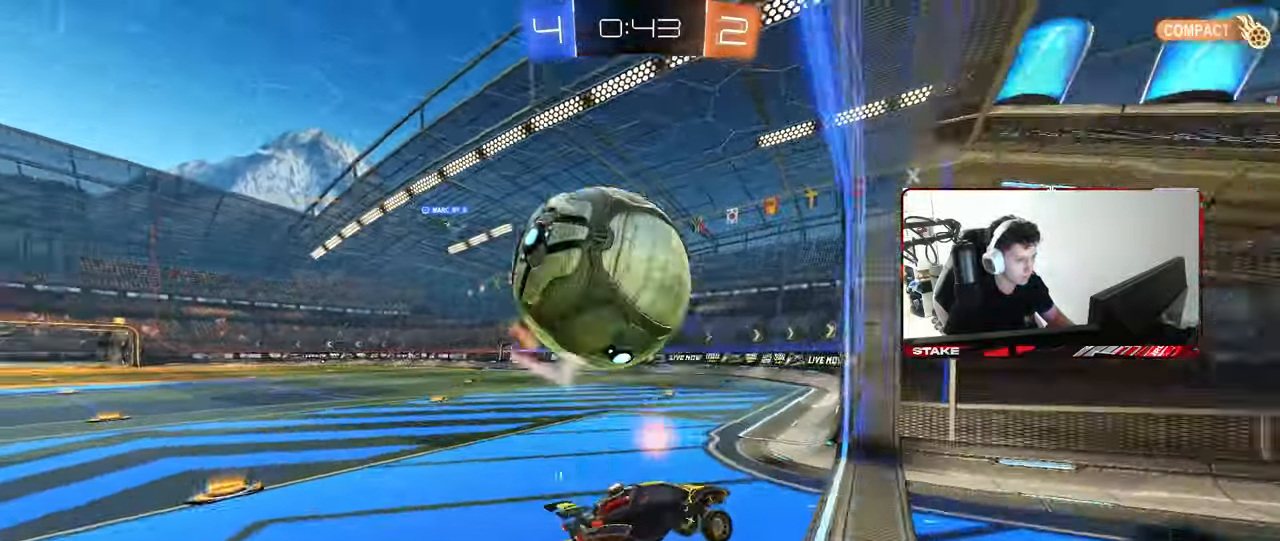
{"keys": ["a", "shift"], "mouse": [], "mouse_move": "still", "events": [[17, "shift", "down"], [67, "mouse_right", "up"]]}